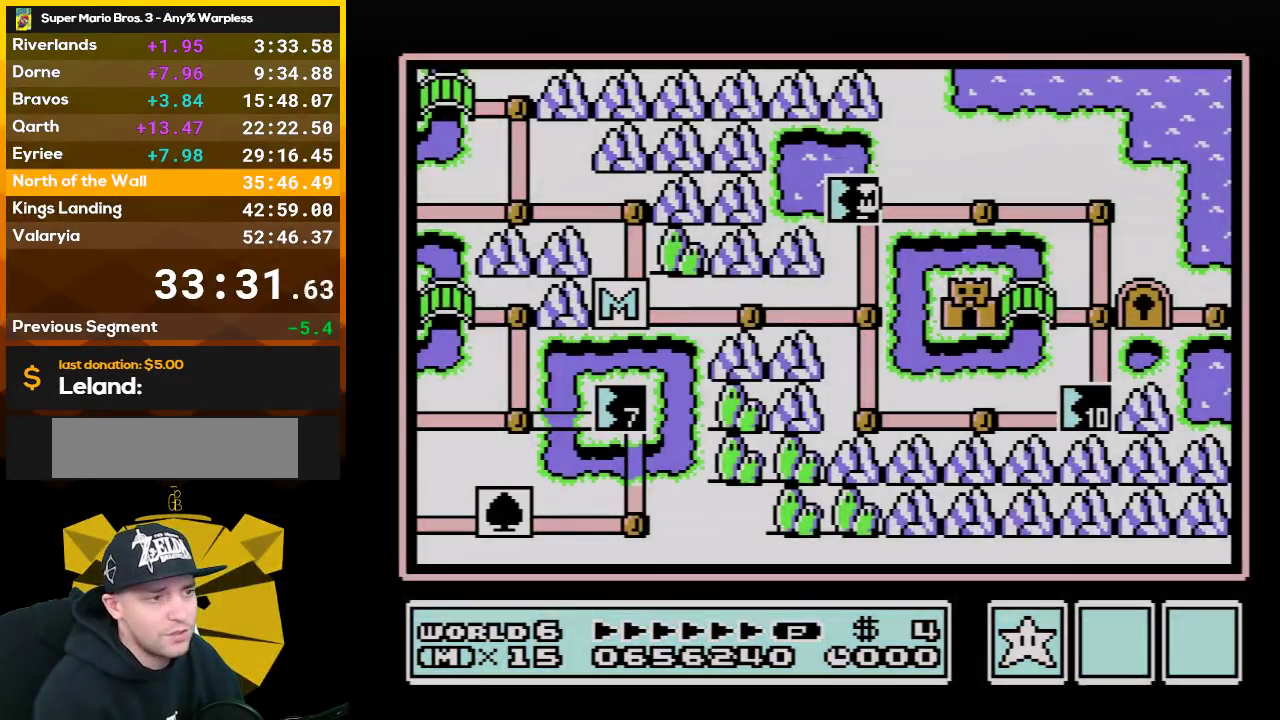
Gameplay with a controller (Nintendo layout); each line is a JSON object with the inputs held at the frame after it. "events" lists button and stick changes between this image and that frame as [ms after this image, input, new state], when the widget could be followed in between. Not read: L3 R3.
{"buttons": ["DPAD_RIGHT"], "events": [[350, "DPAD_RIGHT", "down"]]}
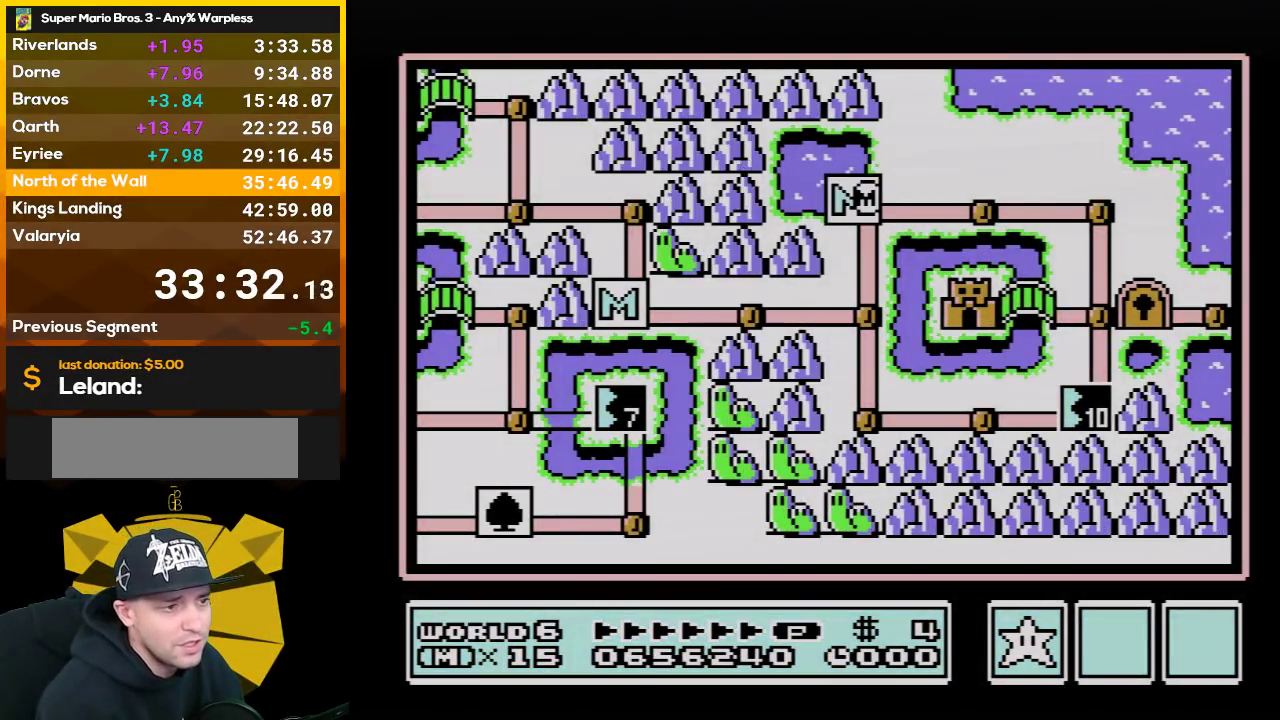
{"buttons": ["DPAD_RIGHT"], "events": []}
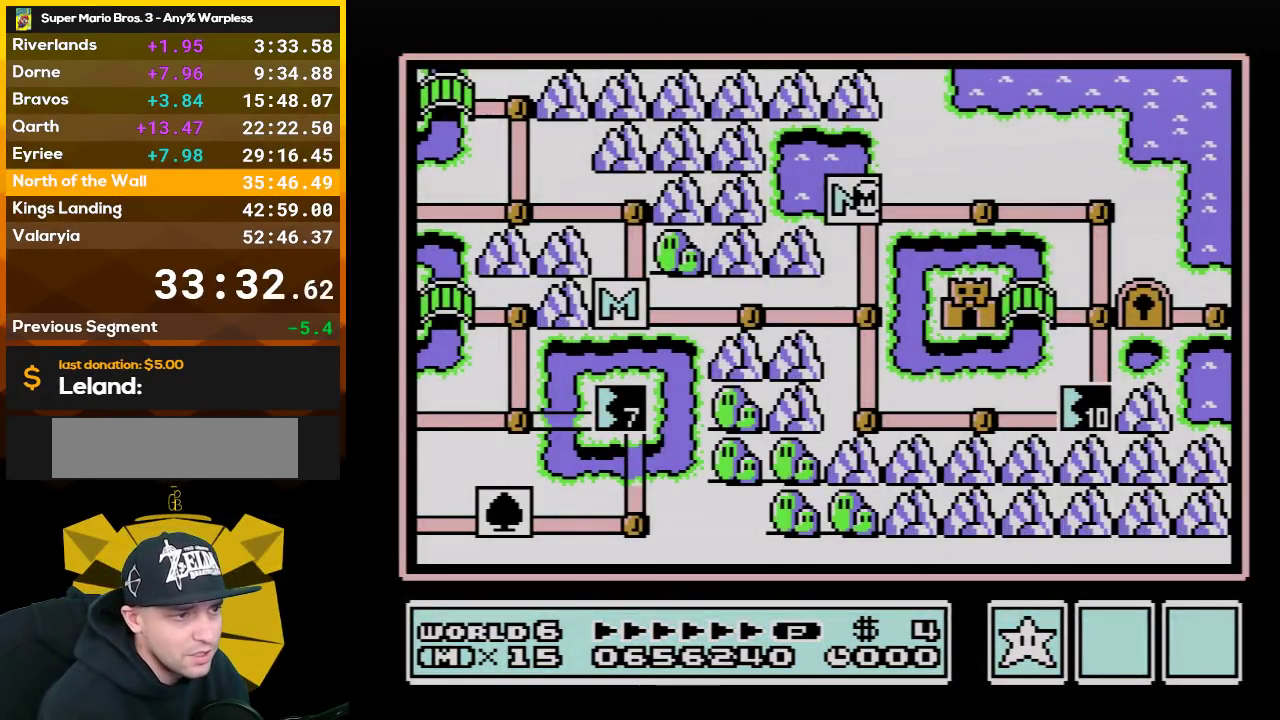
{"buttons": ["DPAD_RIGHT"], "events": []}
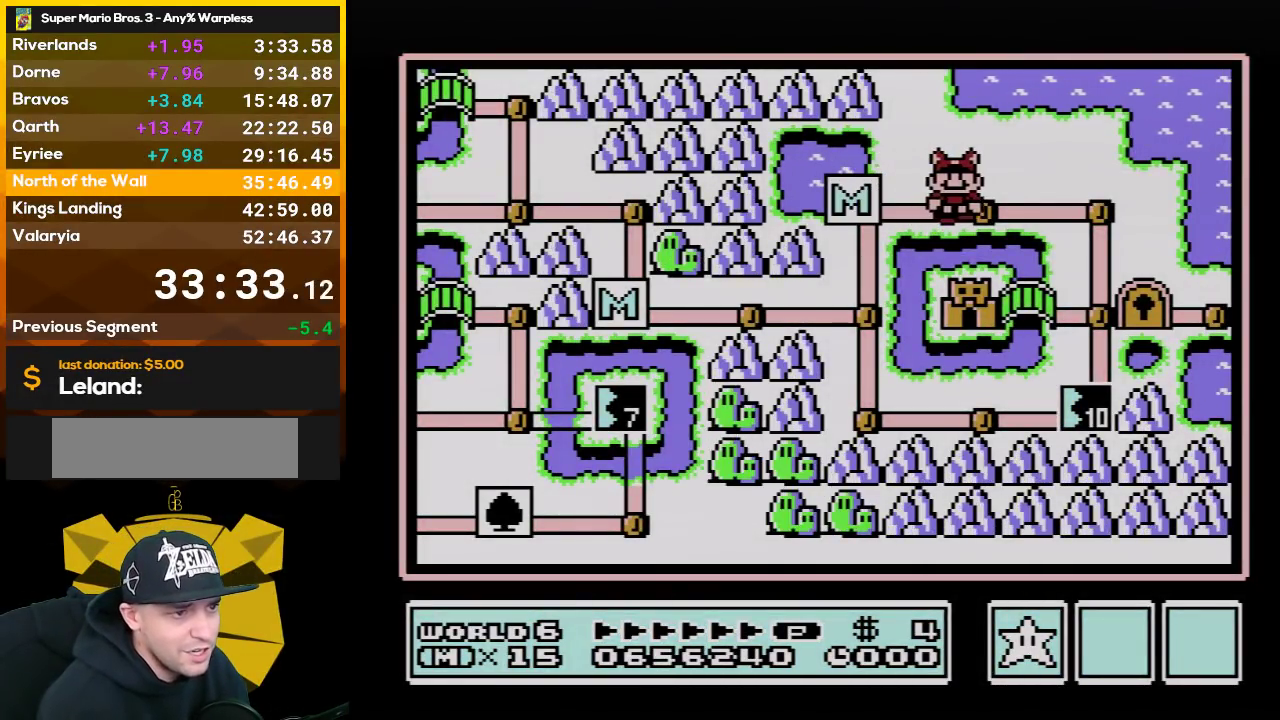
{"buttons": ["DPAD_DOWN"], "events": [[67, "DPAD_RIGHT", "up"], [133, "DPAD_RIGHT", "down"], [317, "DPAD_RIGHT", "up"], [417, "DPAD_DOWN", "down"]]}
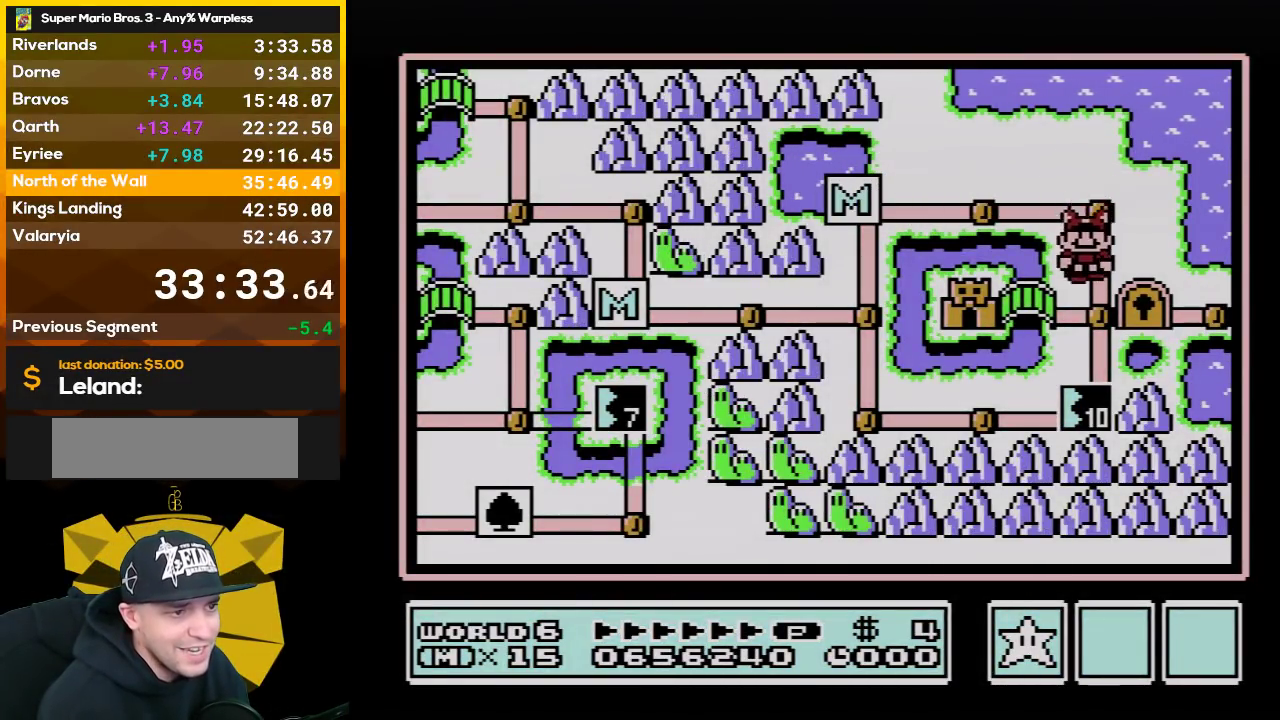
{"buttons": [], "events": [[100, "DPAD_DOWN", "up"], [233, "DPAD_LEFT", "down"], [383, "DPAD_LEFT", "up"]]}
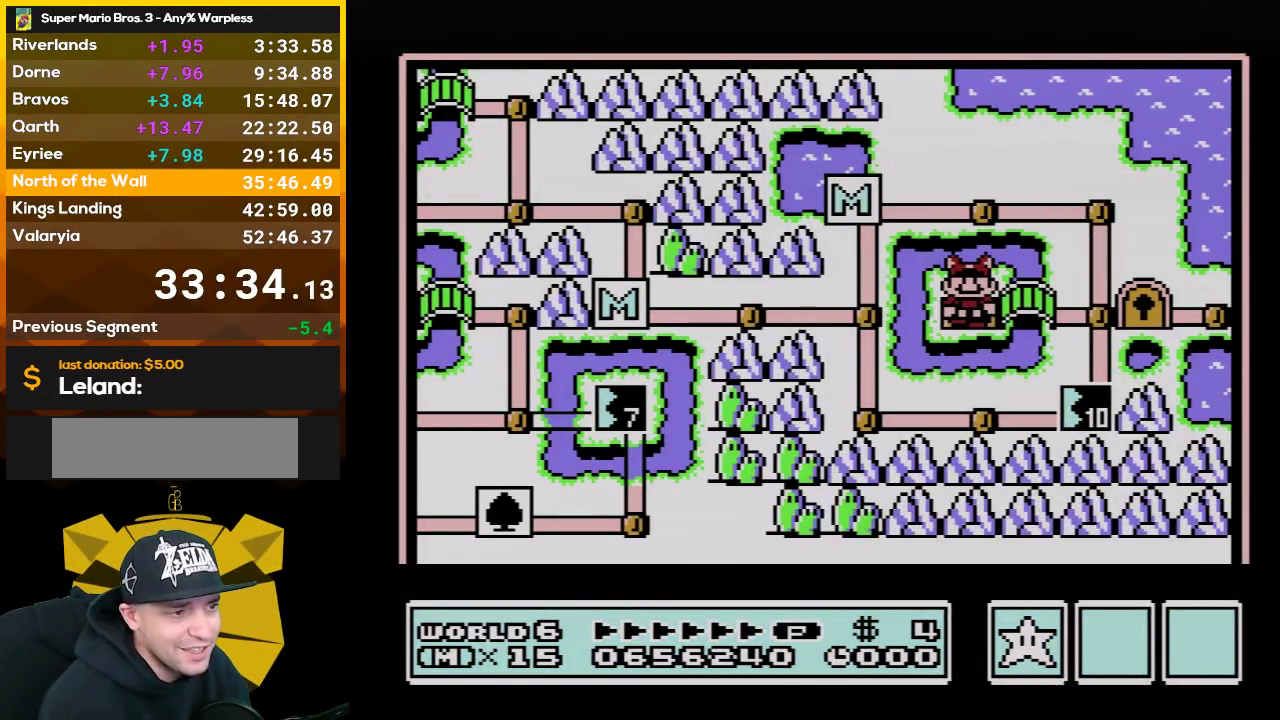
{"buttons": [], "events": []}
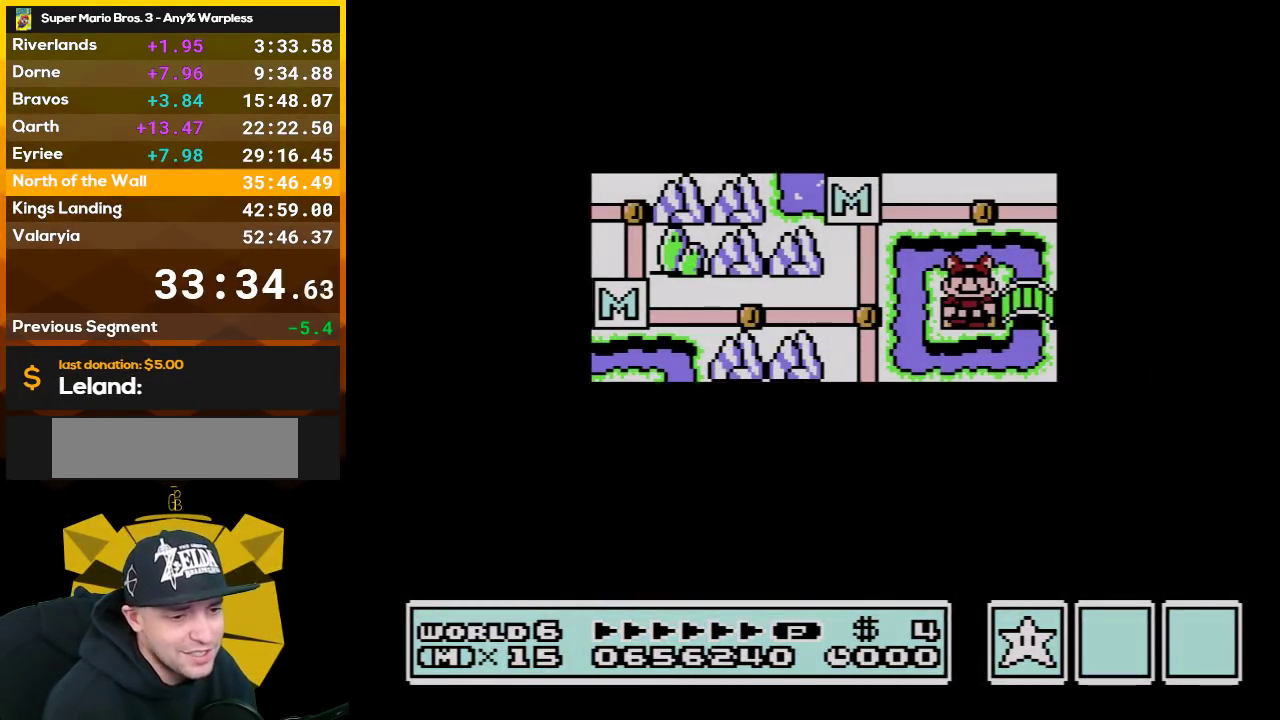
{"buttons": [], "events": []}
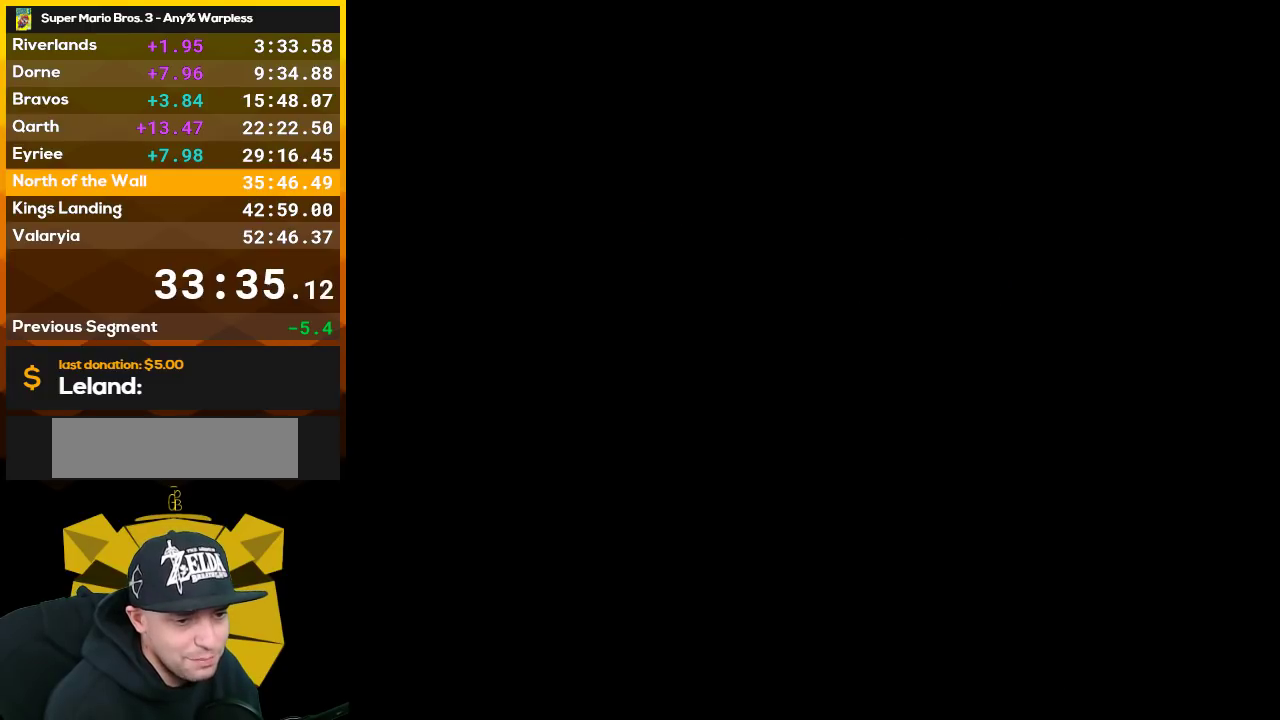
{"buttons": ["B", "DPAD_RIGHT"], "events": [[233, "B", "down"], [233, "DPAD_RIGHT", "down"]]}
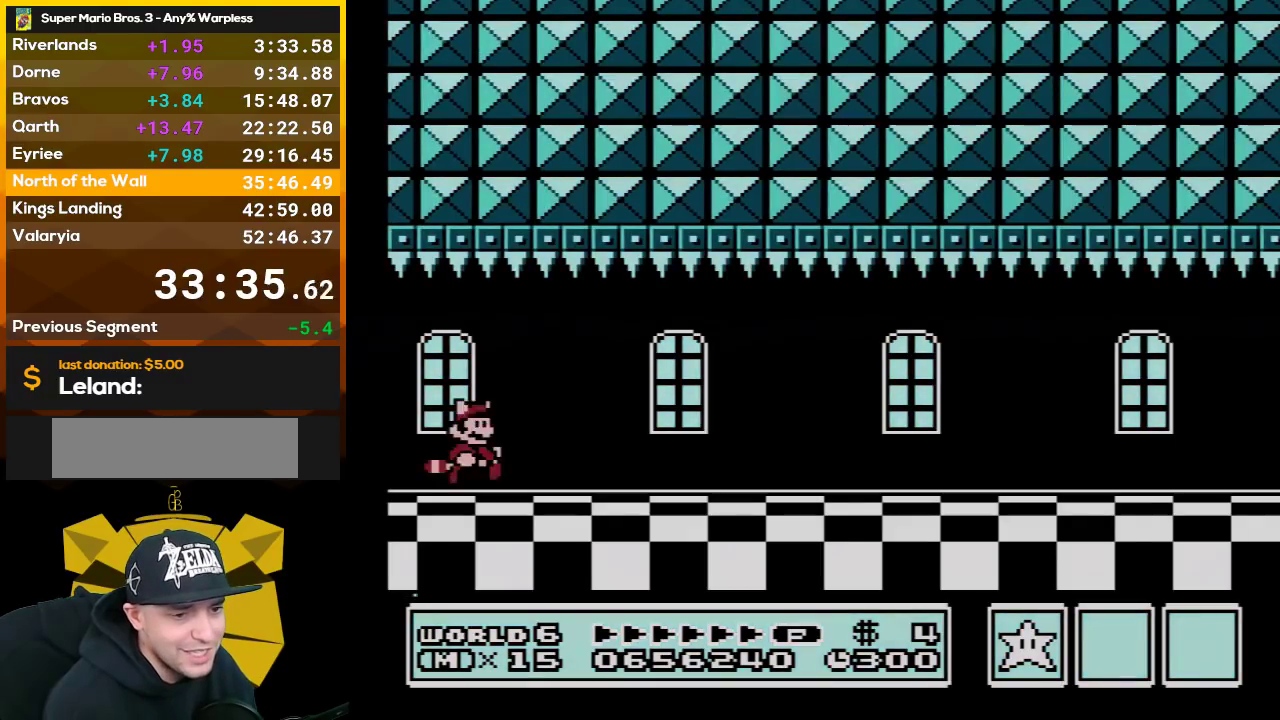
{"buttons": ["B", "DPAD_RIGHT"], "events": []}
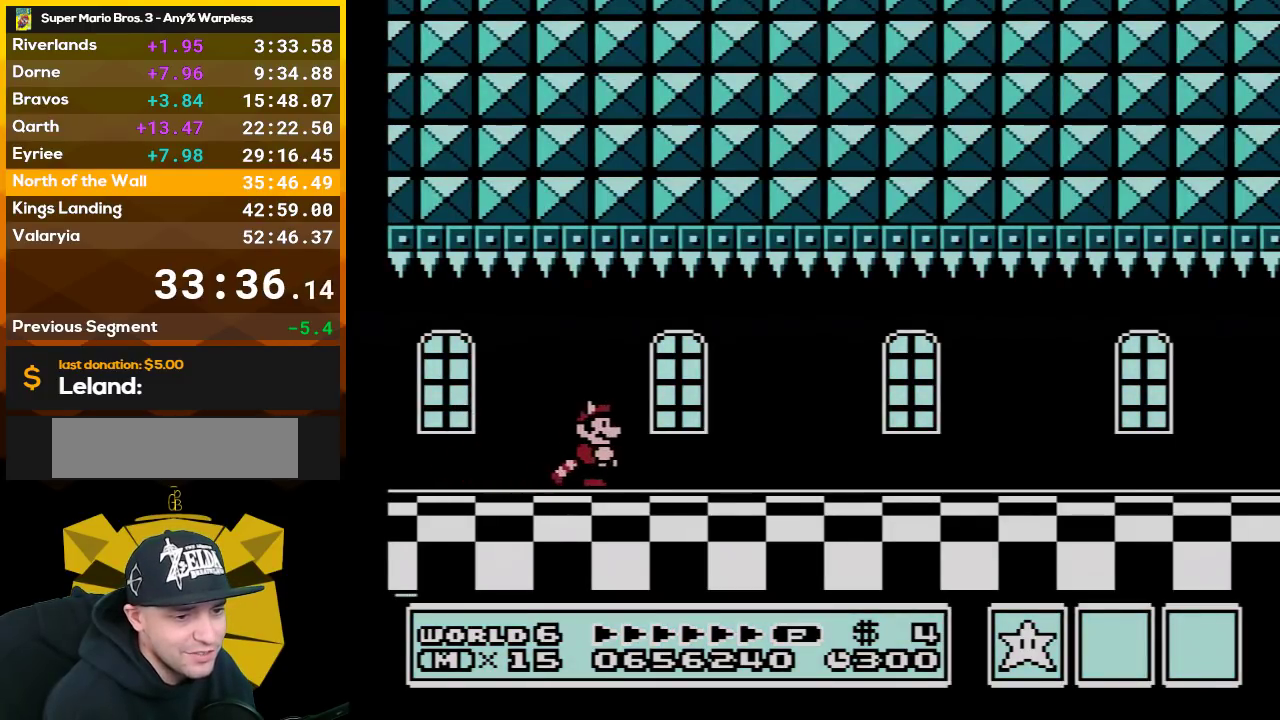
{"buttons": ["B", "DPAD_RIGHT"], "events": []}
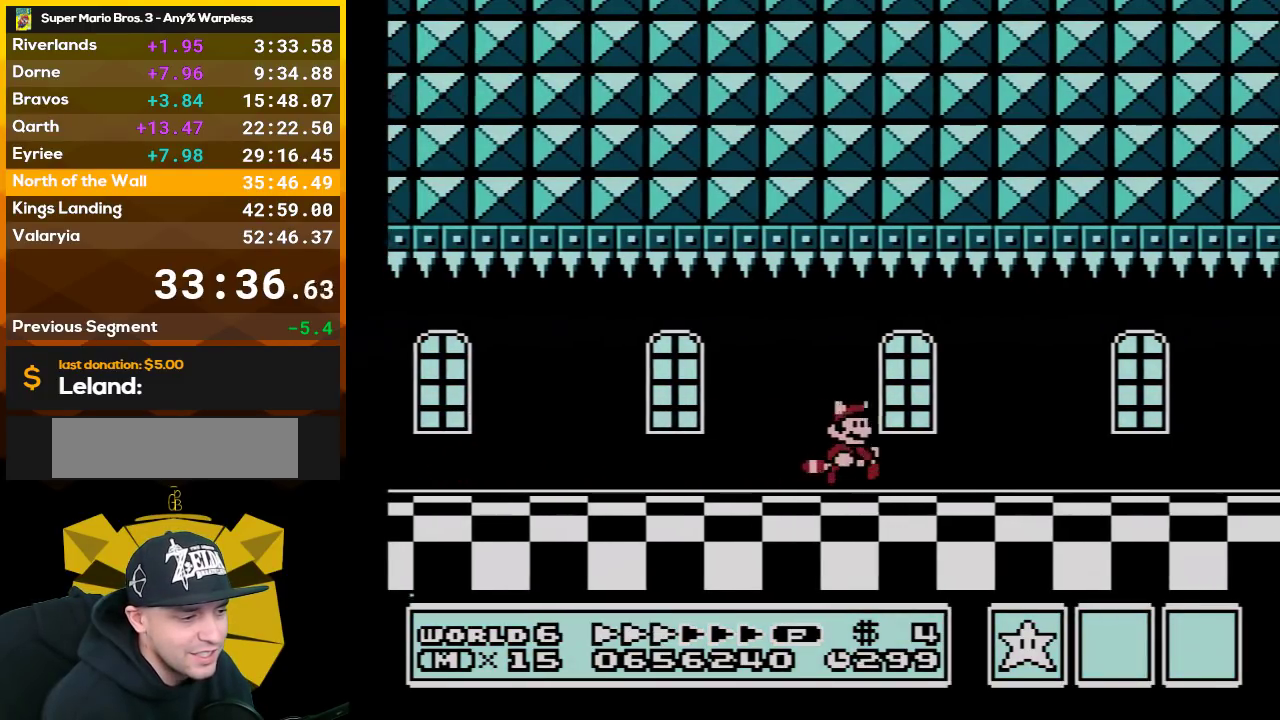
{"buttons": ["B", "DPAD_RIGHT"], "events": []}
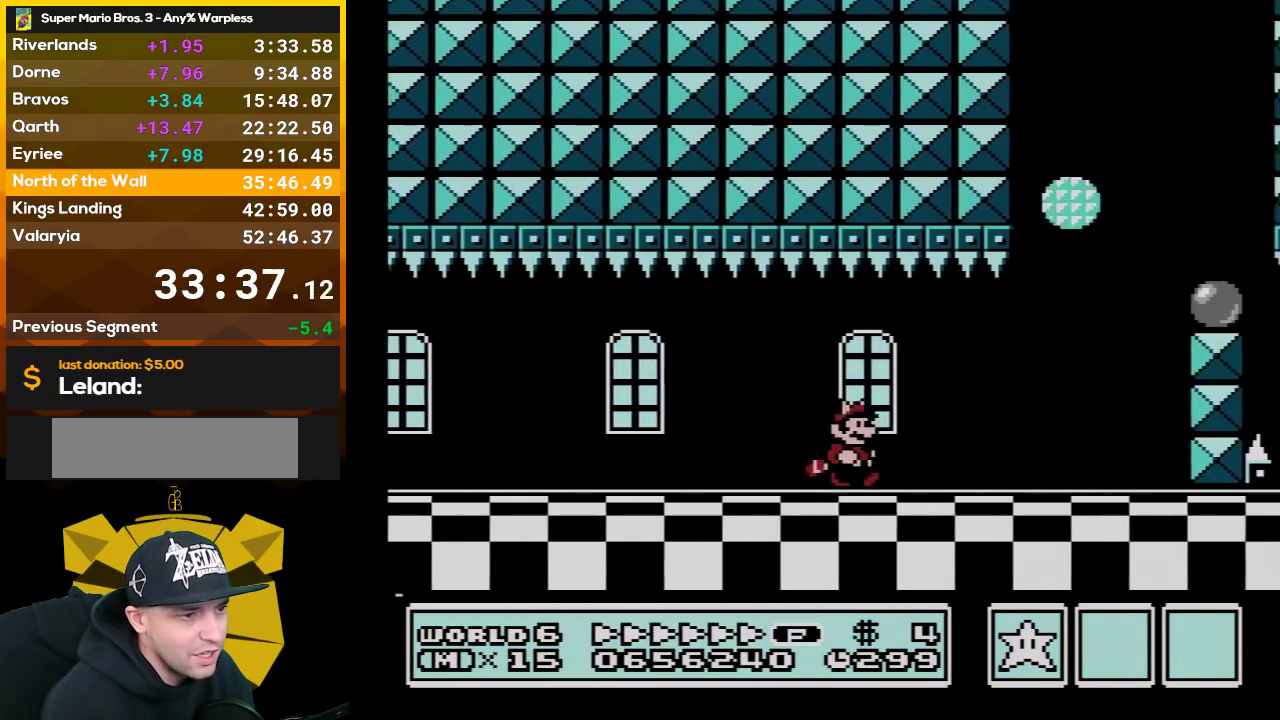
{"buttons": ["A", "B", "DPAD_RIGHT"], "events": [[200, "A", "down"], [200, "DPAD_UP", "down"], [417, "DPAD_UP", "up"]]}
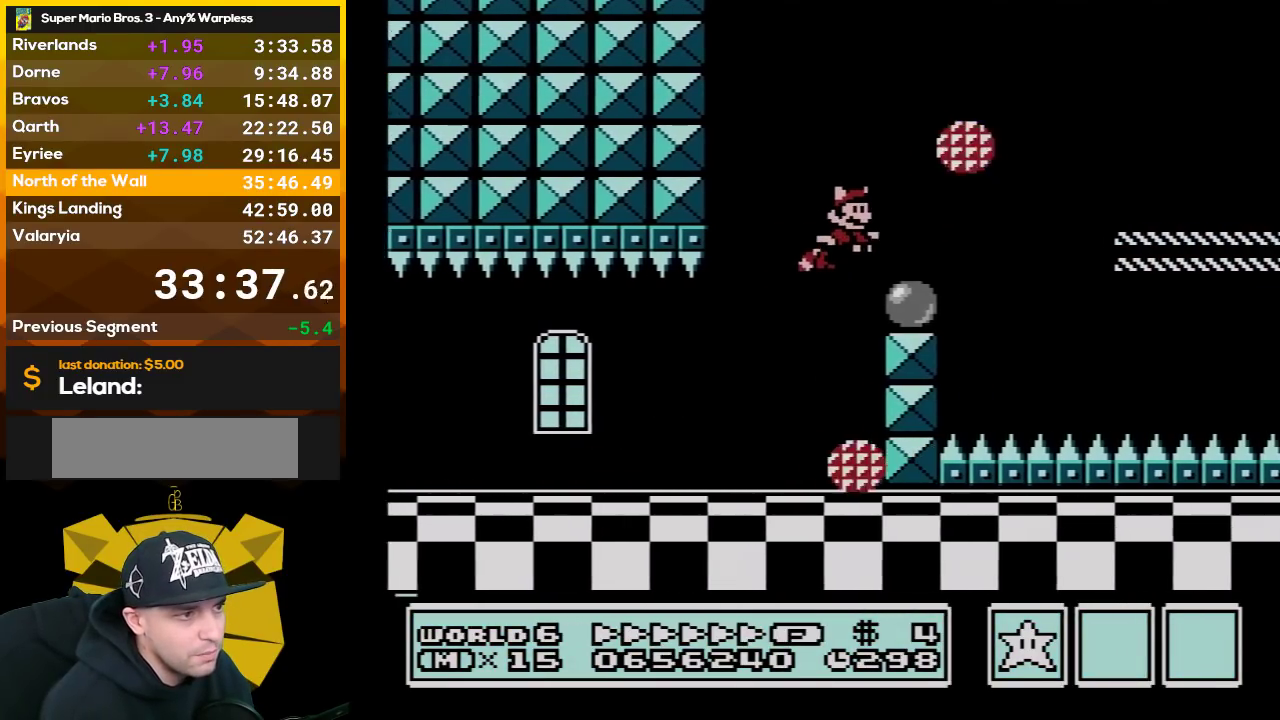
{"buttons": ["B", "DPAD_RIGHT"], "events": [[33, "DPAD_UP", "down"], [67, "A", "up"], [100, "DPAD_UP", "up"], [267, "A", "down"], [417, "A", "up"], [417, "DPAD_UP", "down"], [500, "DPAD_UP", "up"]]}
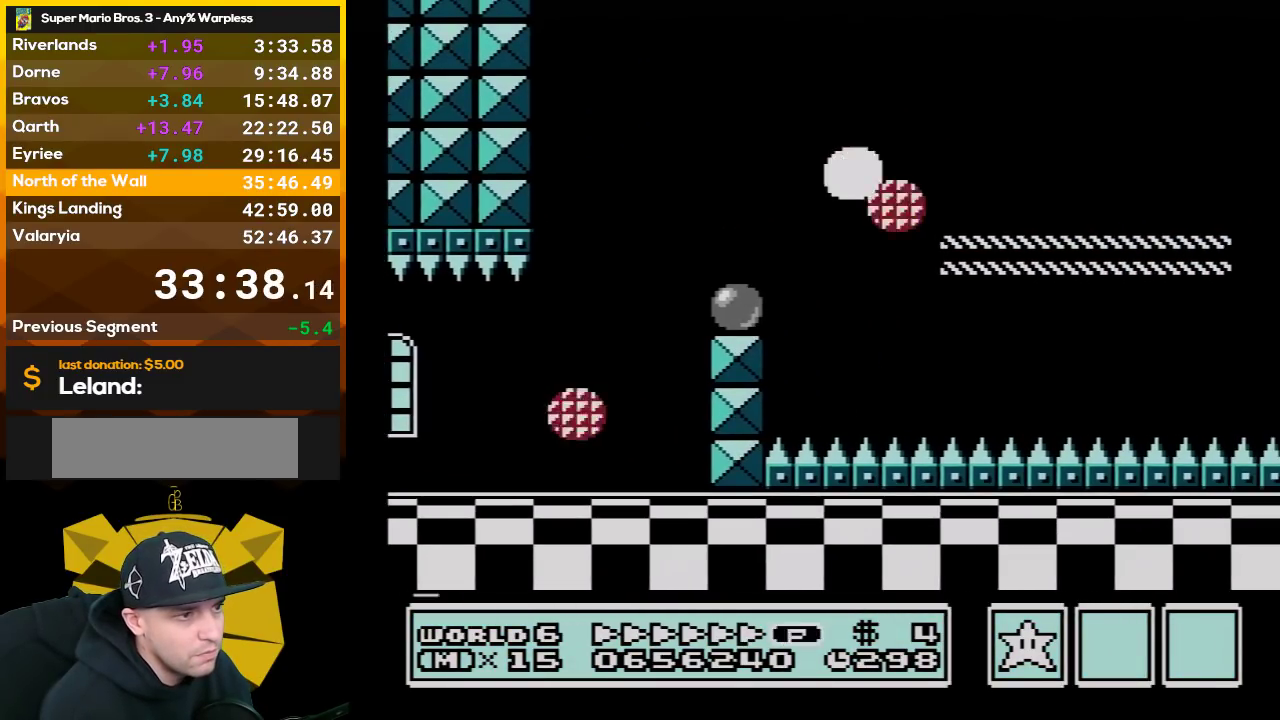
{"buttons": ["B", "DPAD_RIGHT"], "events": []}
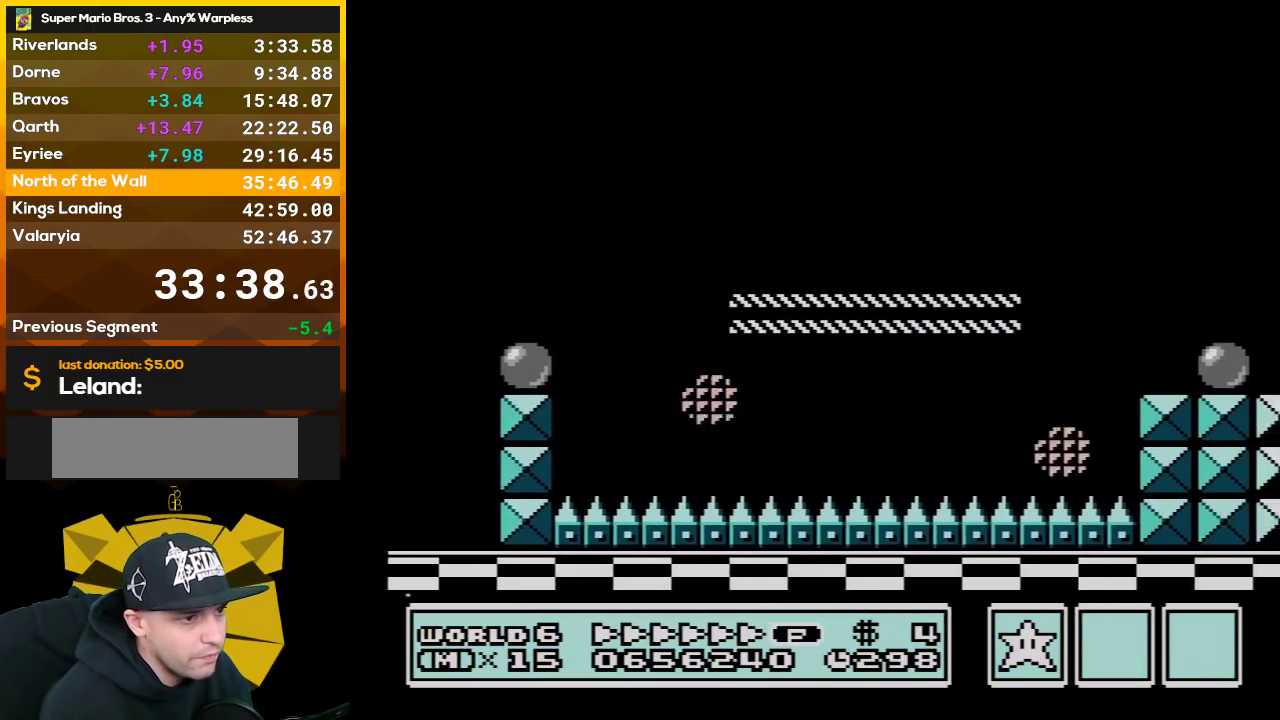
{"buttons": ["B", "DPAD_RIGHT"], "events": [[233, "A", "down"], [417, "A", "up"]]}
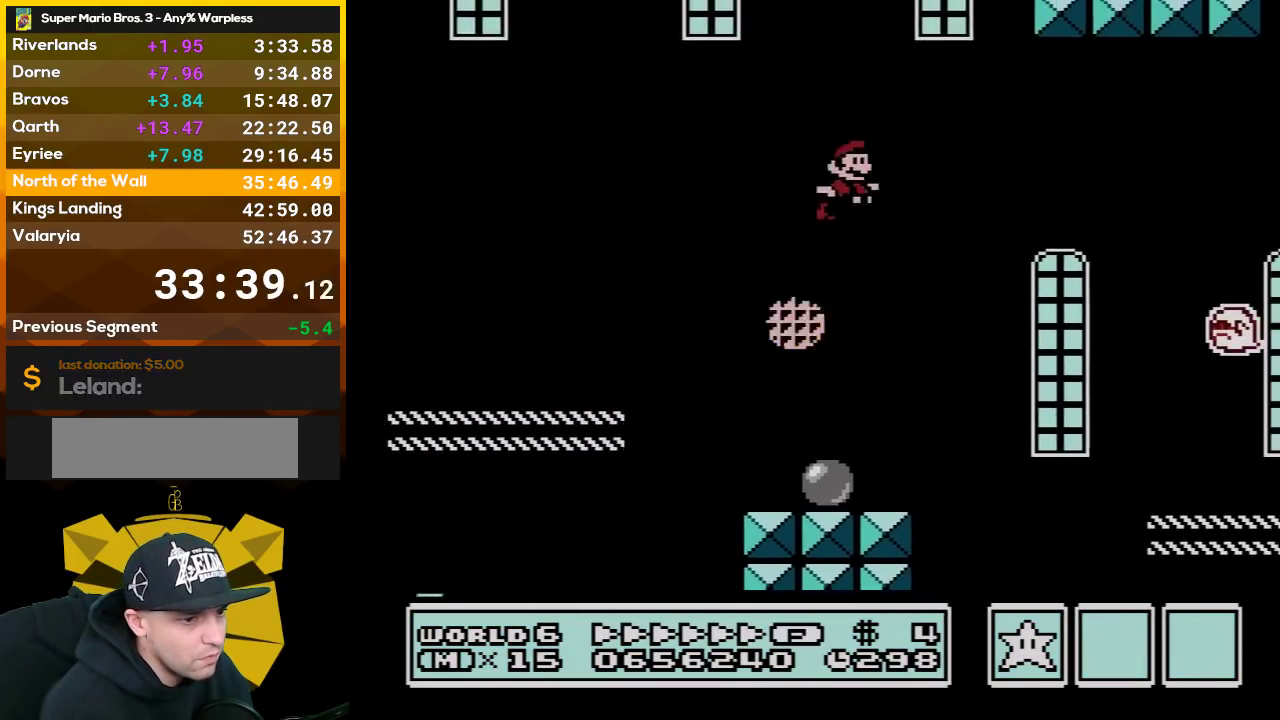
{"buttons": ["B", "DPAD_RIGHT"], "events": []}
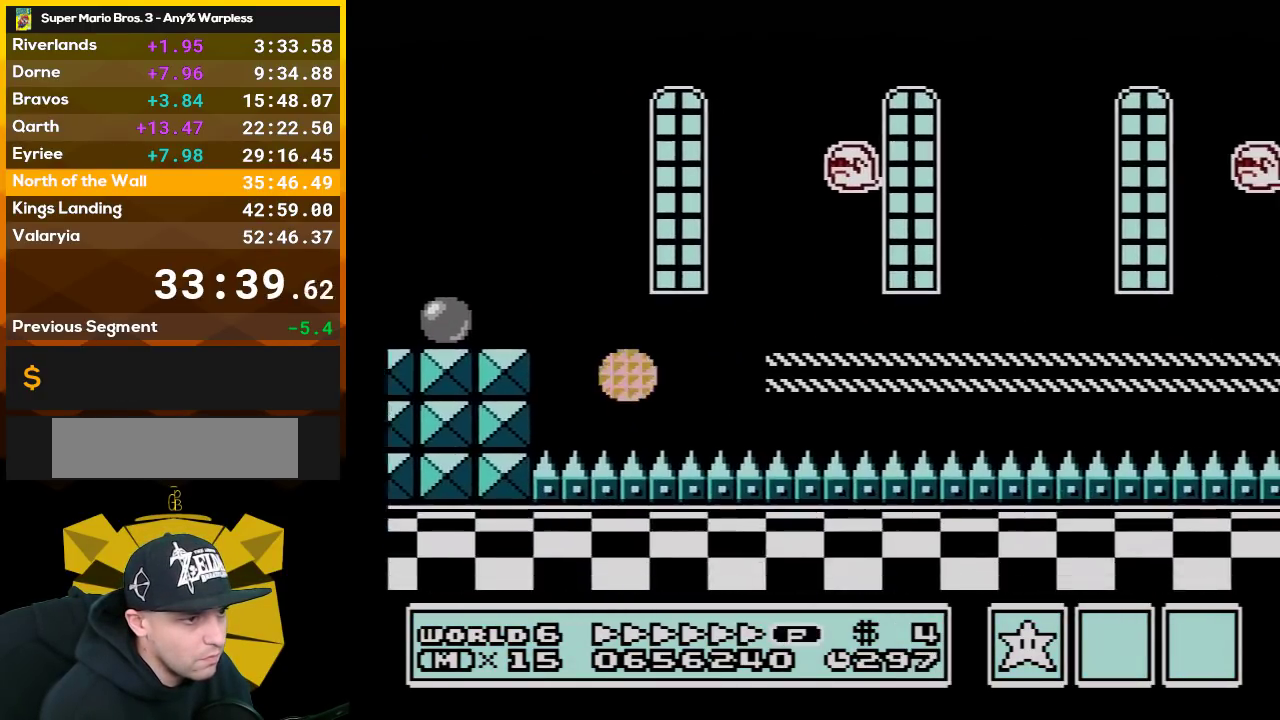
{"buttons": ["B", "DPAD_RIGHT"], "events": [[133, "A", "down"], [200, "A", "up"], [200, "DPAD_UP", "down"], [267, "DPAD_UP", "up"]]}
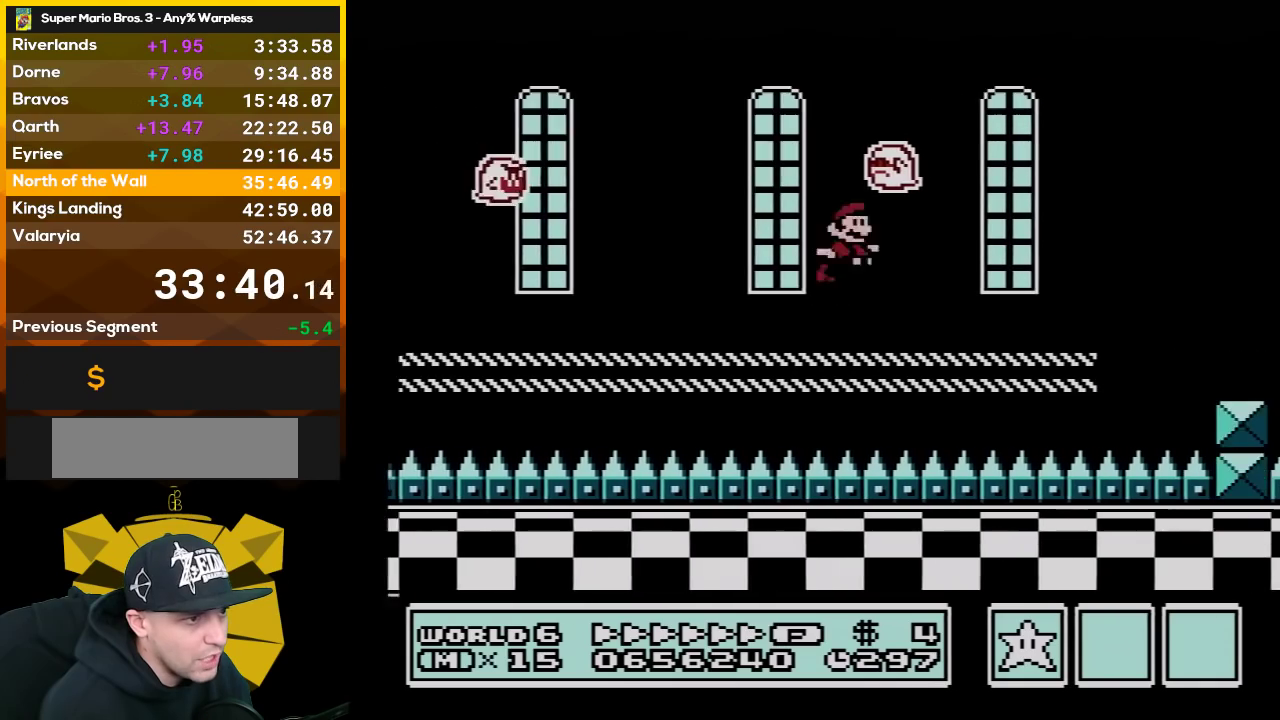
{"buttons": ["A", "B", "DPAD_RIGHT"], "events": [[267, "A", "down"]]}
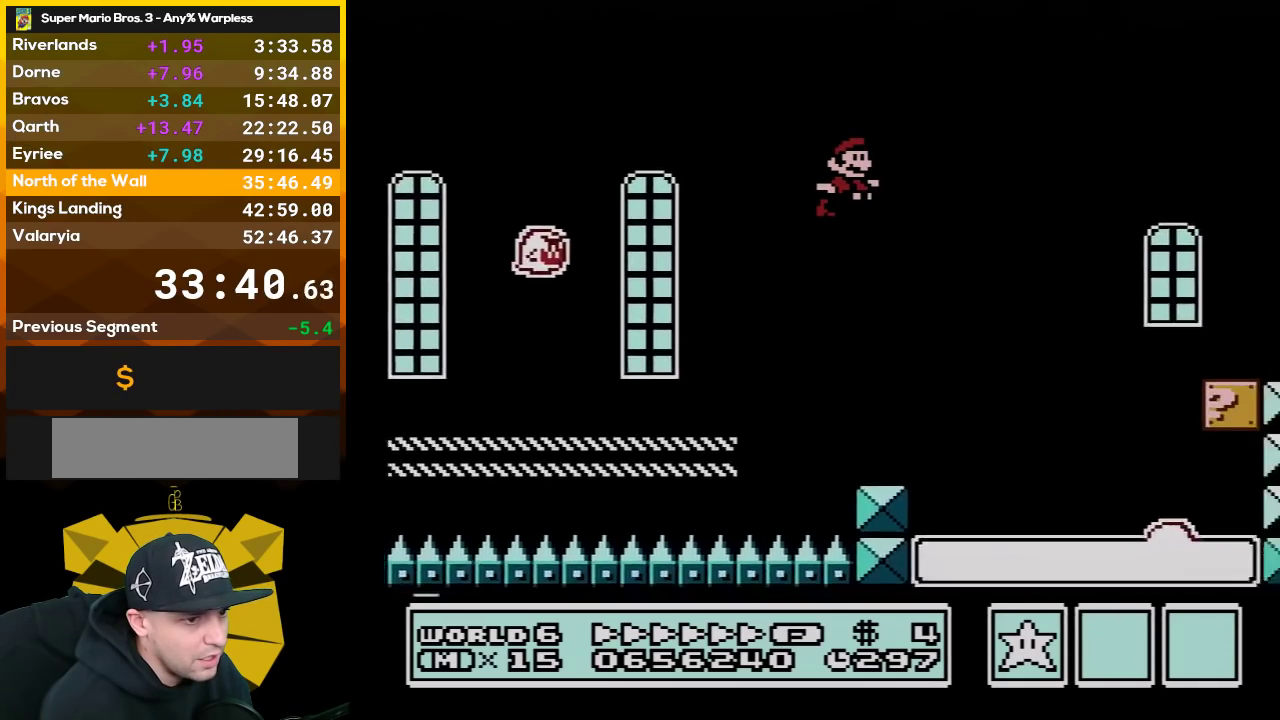
{"buttons": ["B", "DPAD_RIGHT"], "events": [[283, "A", "up"]]}
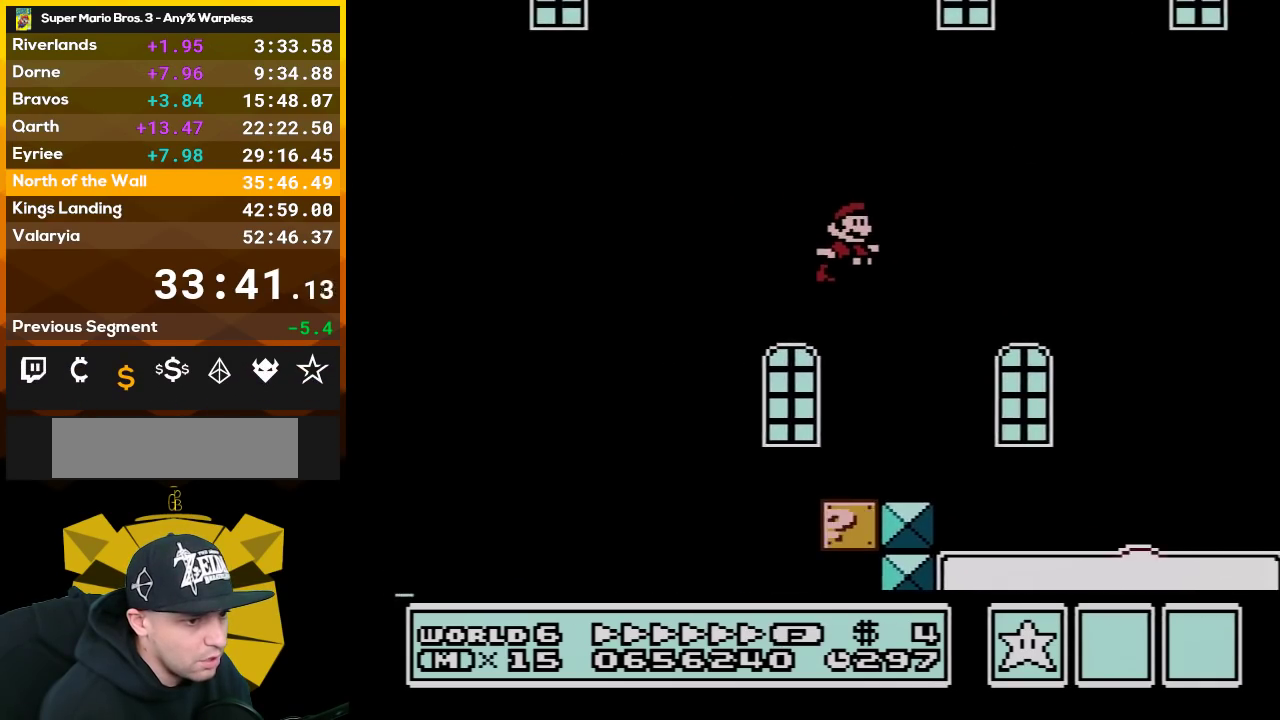
{"buttons": ["B", "DPAD_RIGHT"], "events": []}
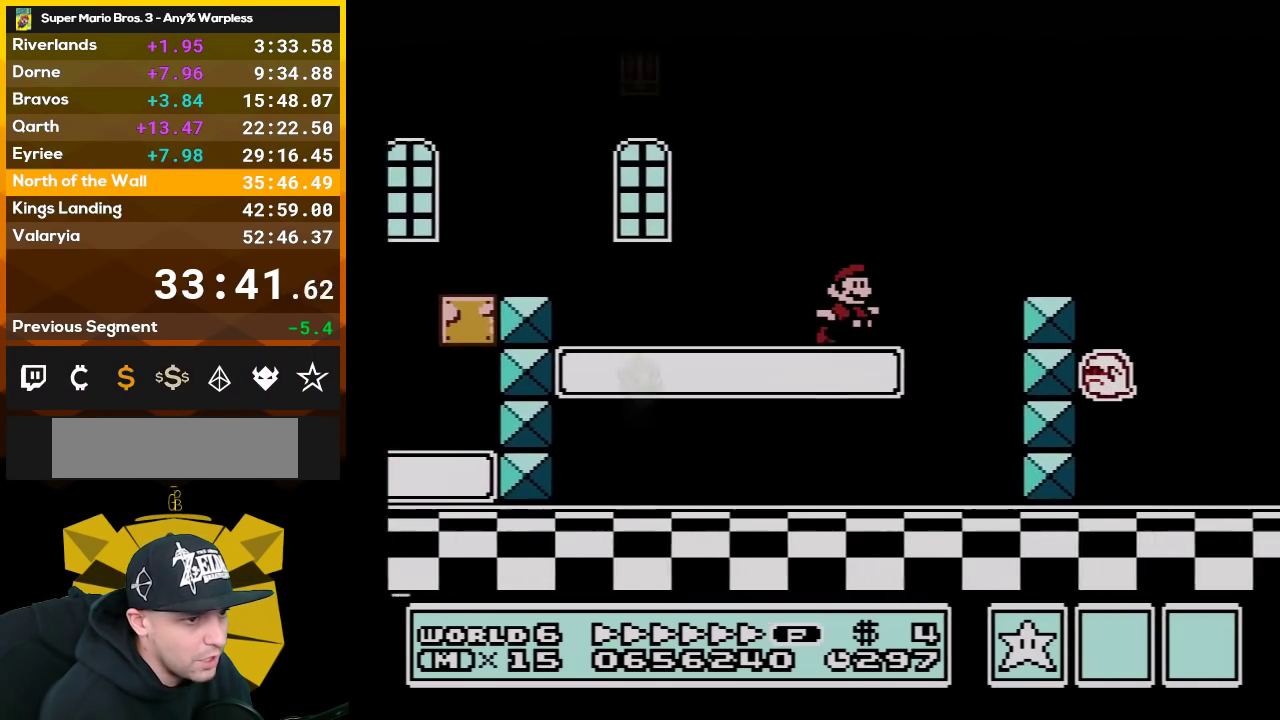
{"buttons": ["B", "DPAD_RIGHT"], "events": [[67, "A", "down"], [350, "A", "up"], [383, "DPAD_UP", "down"], [450, "DPAD_UP", "up"]]}
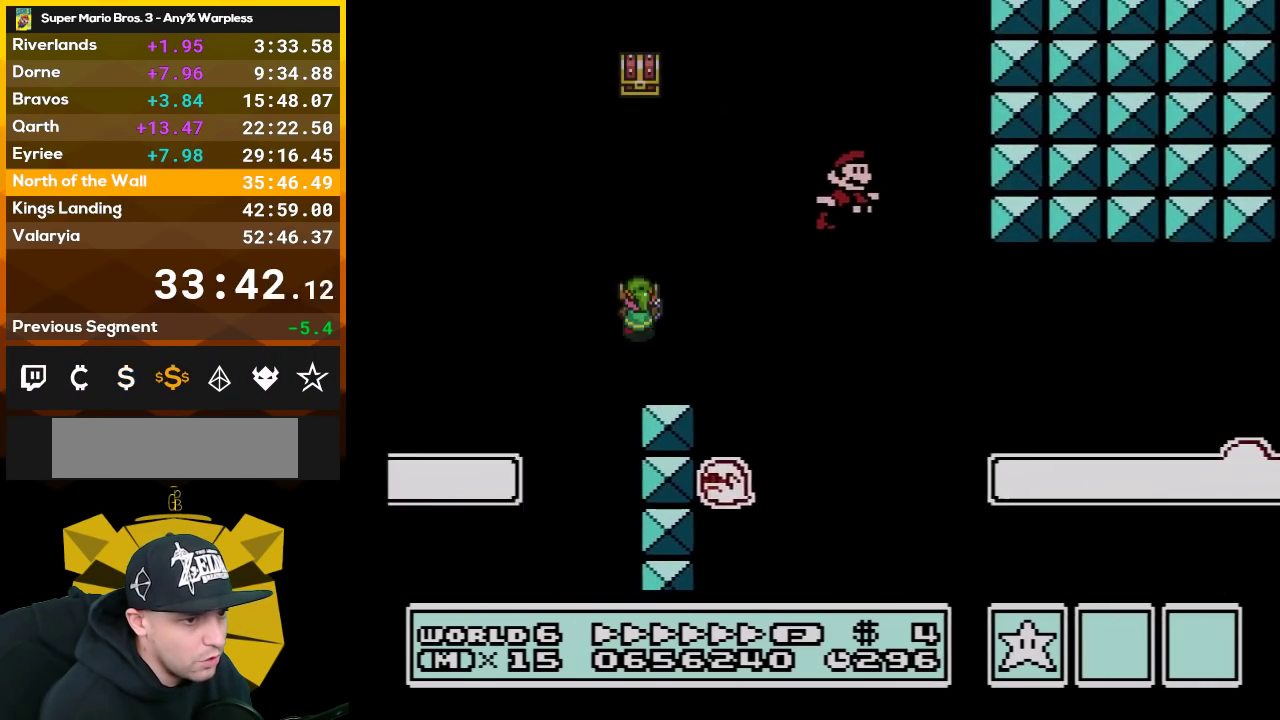
{"buttons": ["B", "DPAD_RIGHT"], "events": []}
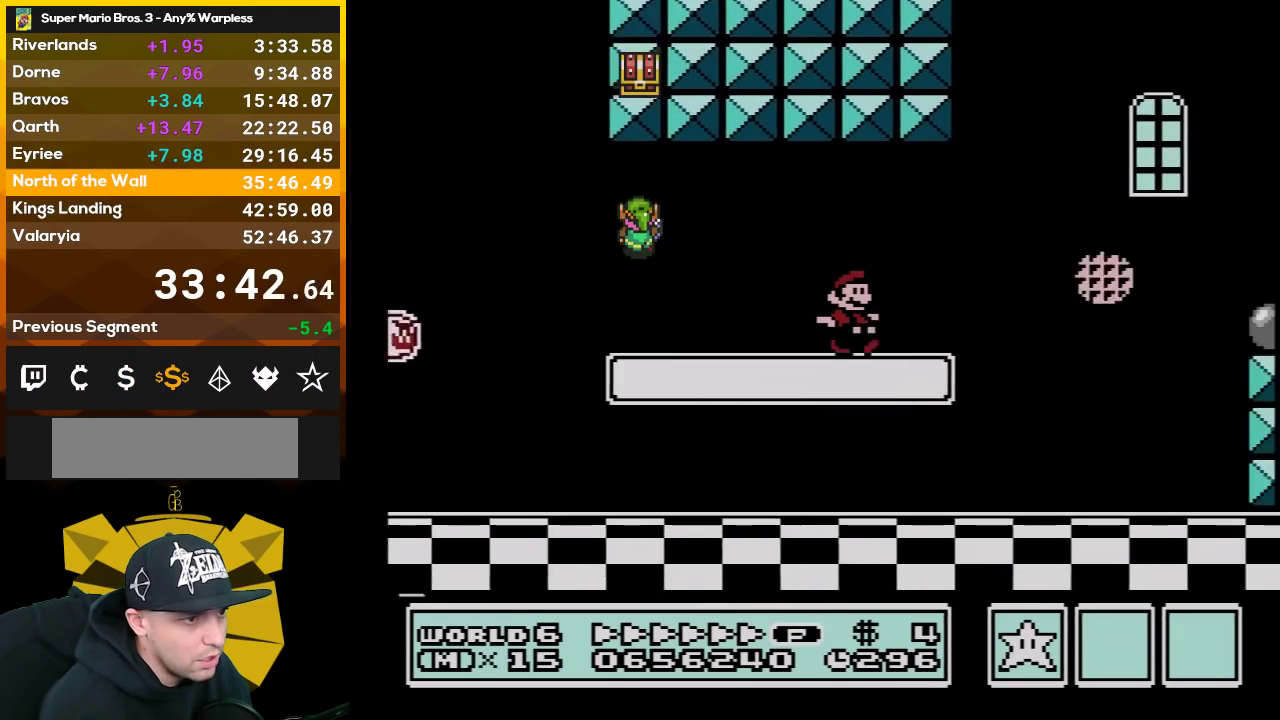
{"buttons": ["A", "B", "DPAD_RIGHT"], "events": [[100, "A", "down"]]}